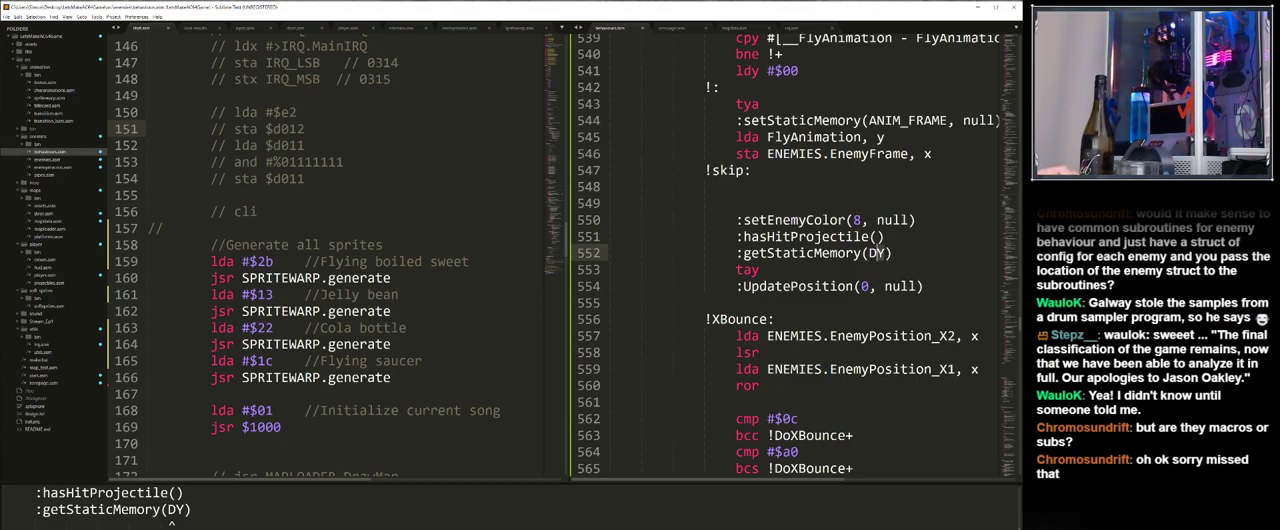
Gameplay with keyboard; each line is a JSON object with the keys held at the frame after it. "events" lists presses ("down") and releases ("up") of "/", "0", "1", "2", "3", "4", "5", "6", "7", "8", "9", "a", "alt_l", "alt_r", "b", "backspace", "c", "caps_lock", "ctrl_l", "ctrl_r", "d", "down", "e", "equals", "escape", "f", "f1", "f10", "f11", "f12", "f2", "f3", "f4", "f5", "f6", "f7", "f8", "f9", "g", "h", "i", "j", "k", "l", "lbracket", "left", "m", "minus", "n", "o", "p", "q", "quote", "r", "return", "right", "s", "semicolon", "shift_l", "shift_r", "space", "super", "t", "tab", "tilde", "u", "up", "v", "w", "x", "y" and "z" between this image and that frame as [ms after this image, input, new state], when the widget could be followed in between. No other keys are recorded. Mouse input is not recorded.
{"keys": [], "events": [[233, "x", "down"], [367, "x", "up"]]}
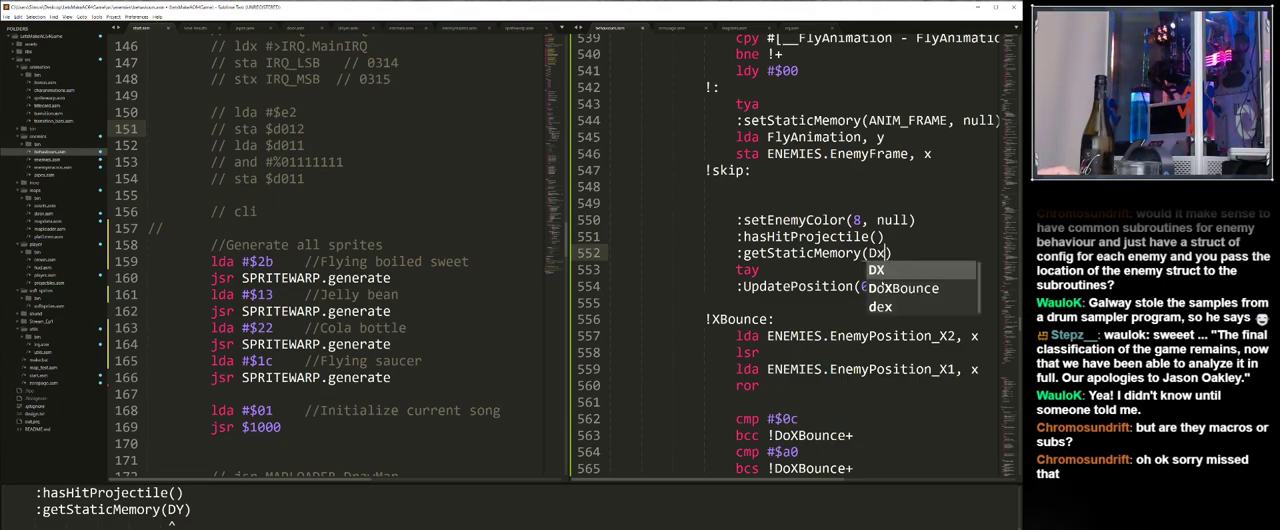
{"keys": [], "events": []}
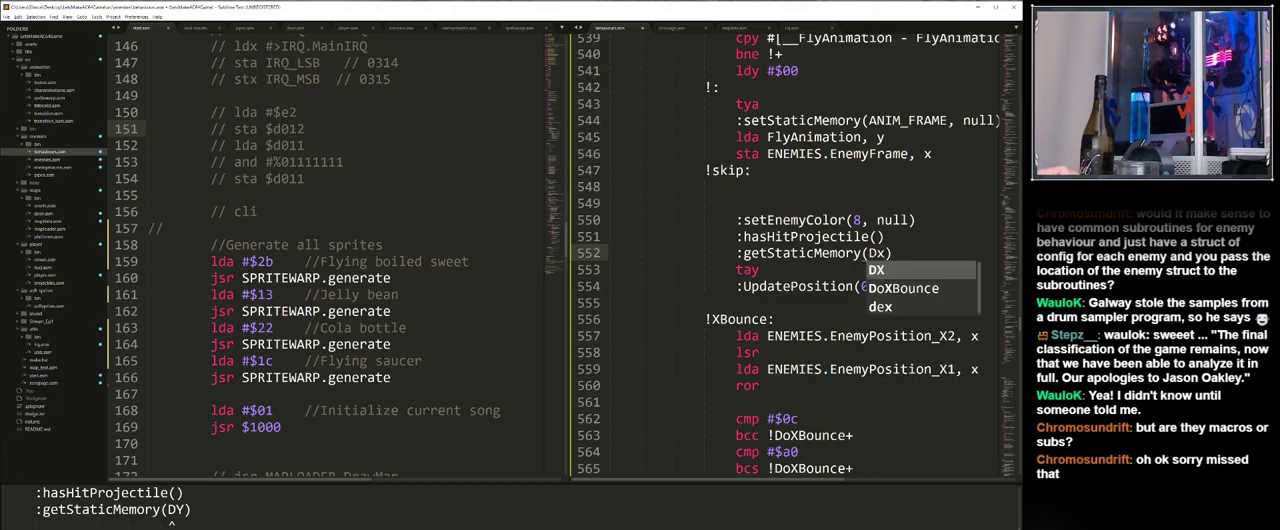
{"keys": [], "events": []}
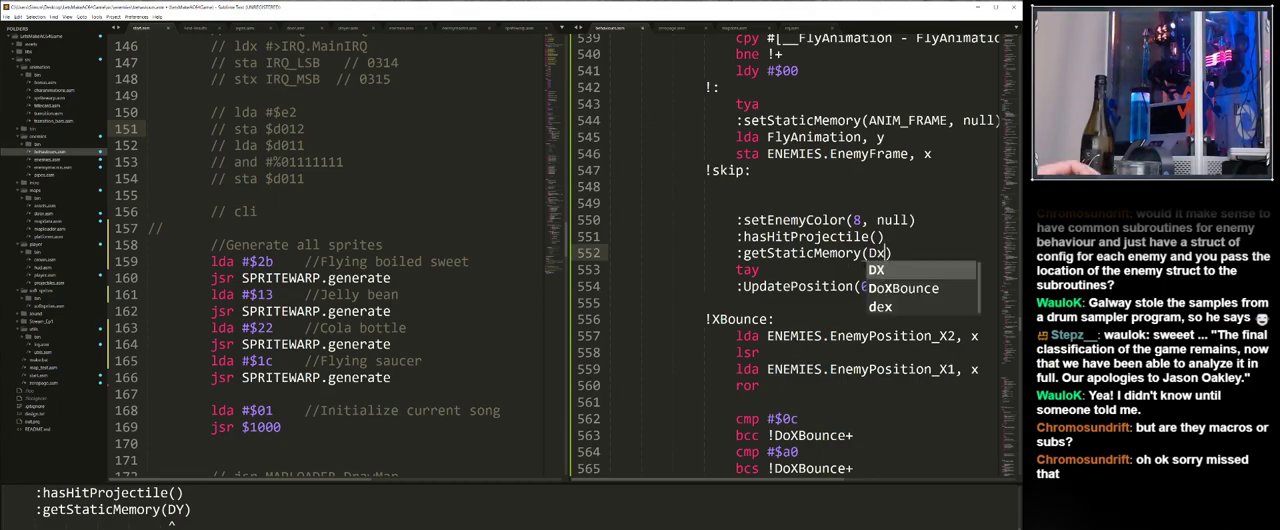
{"keys": ["shift_l", "x"], "events": [[183, "backspace", "down"], [267, "backspace", "up"], [317, "shift_l", "down"], [500, "x", "down"]]}
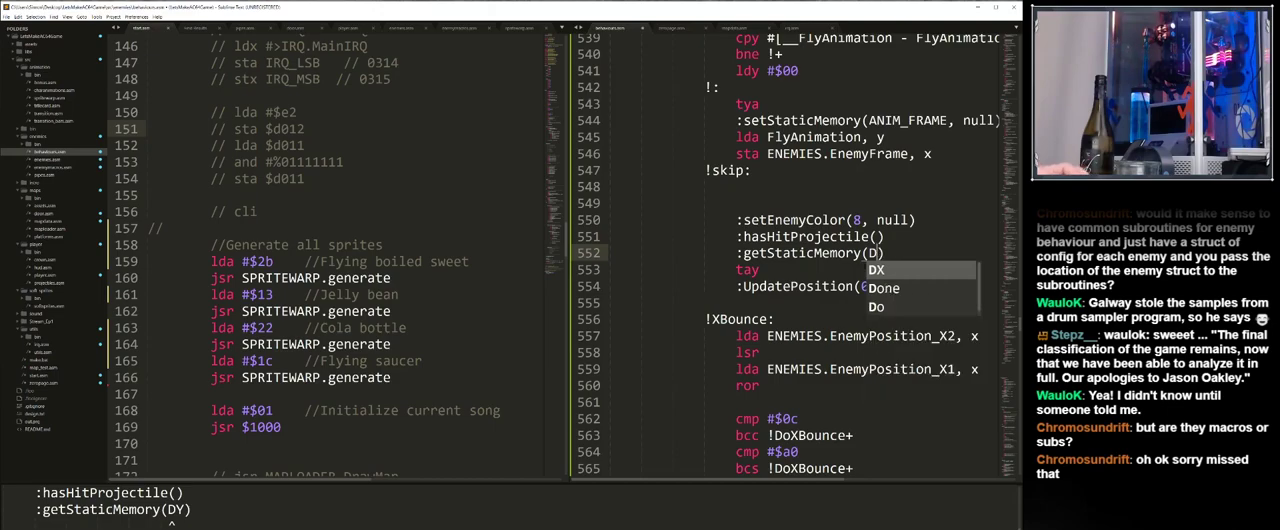
{"keys": [], "events": [[150, "x", "up"], [283, "shift_l", "up"]]}
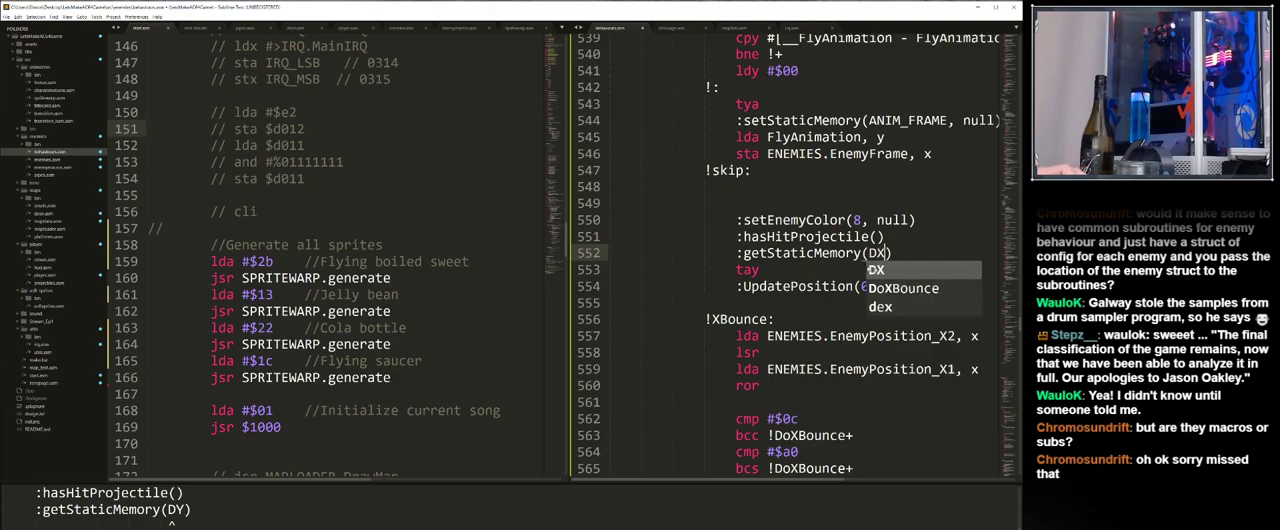
{"keys": [], "events": []}